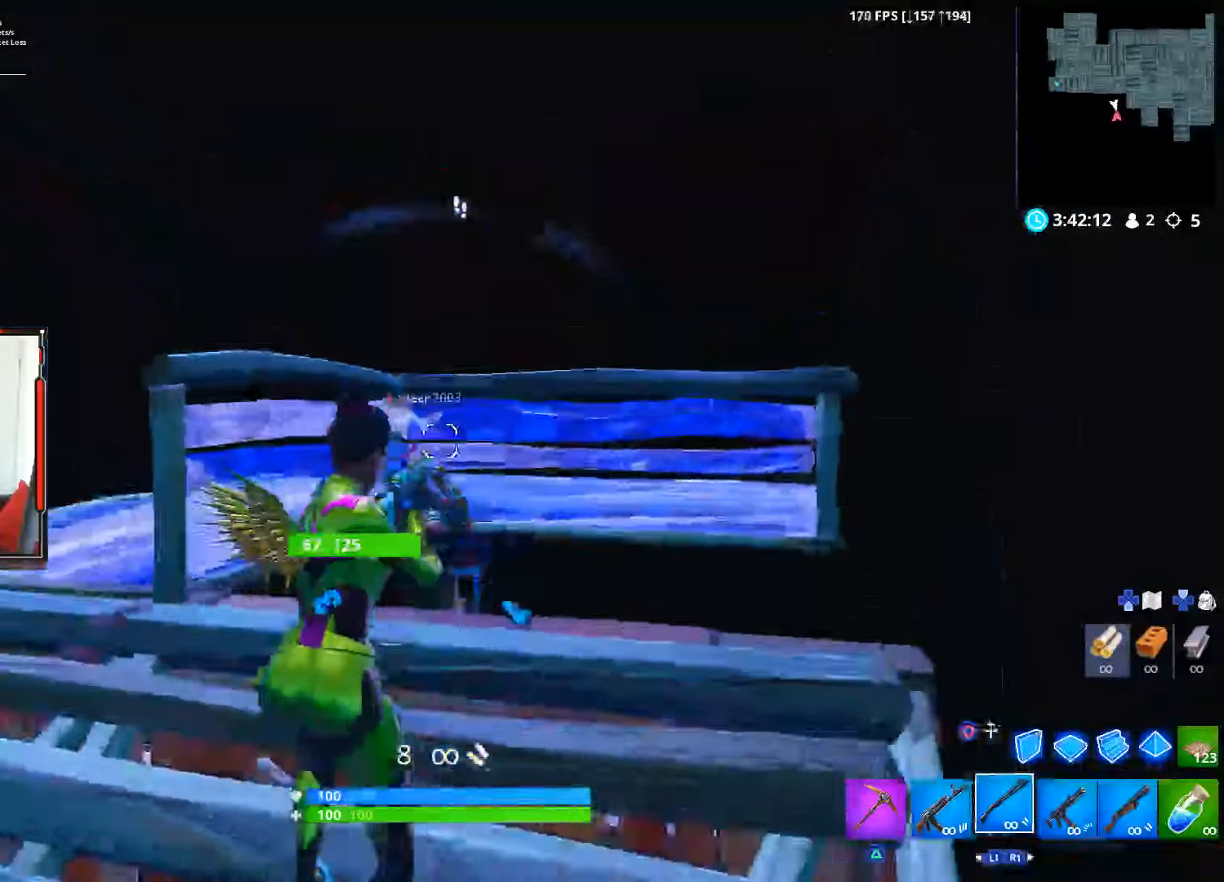
Gameplay with a controller (PlayStation layout); each line is a JSON object with the inputs held at the frame after it. "events" lists button and stick changes between this image and that frame as [ms after this image, input, new state], when the widget could be followed in between. Not read: TOUCHPAD.
{"buttons": [], "left_stick": "down", "right_stick": "left", "events": [[50, "right_stick", "center"], [66, "R2", "down"], [116, "right_stick", "down-left"], [150, "R2", "up"], [150, "left_stick", "down"], [183, "L2", "up"], [416, "R3", "down"], [433, "right_stick", "left"], [500, "R3", "up"]]}
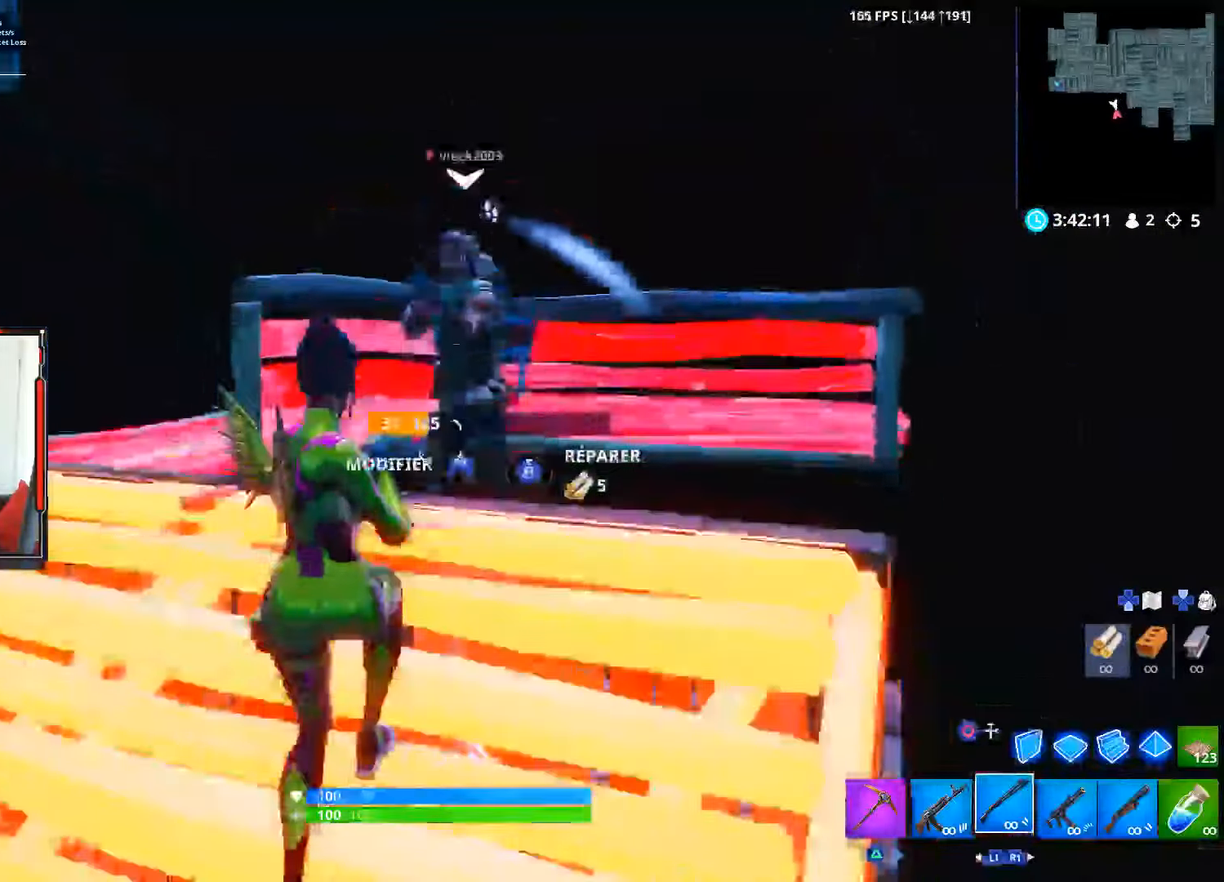
{"buttons": ["L2", "R2"], "left_stick": "down", "right_stick": "center", "events": [[66, "right_stick", "center"], [166, "right_stick", "up"], [183, "R3", "down"], [250, "R3", "up"], [466, "L2", "down"], [500, "R2", "down"], [500, "right_stick", "center"]]}
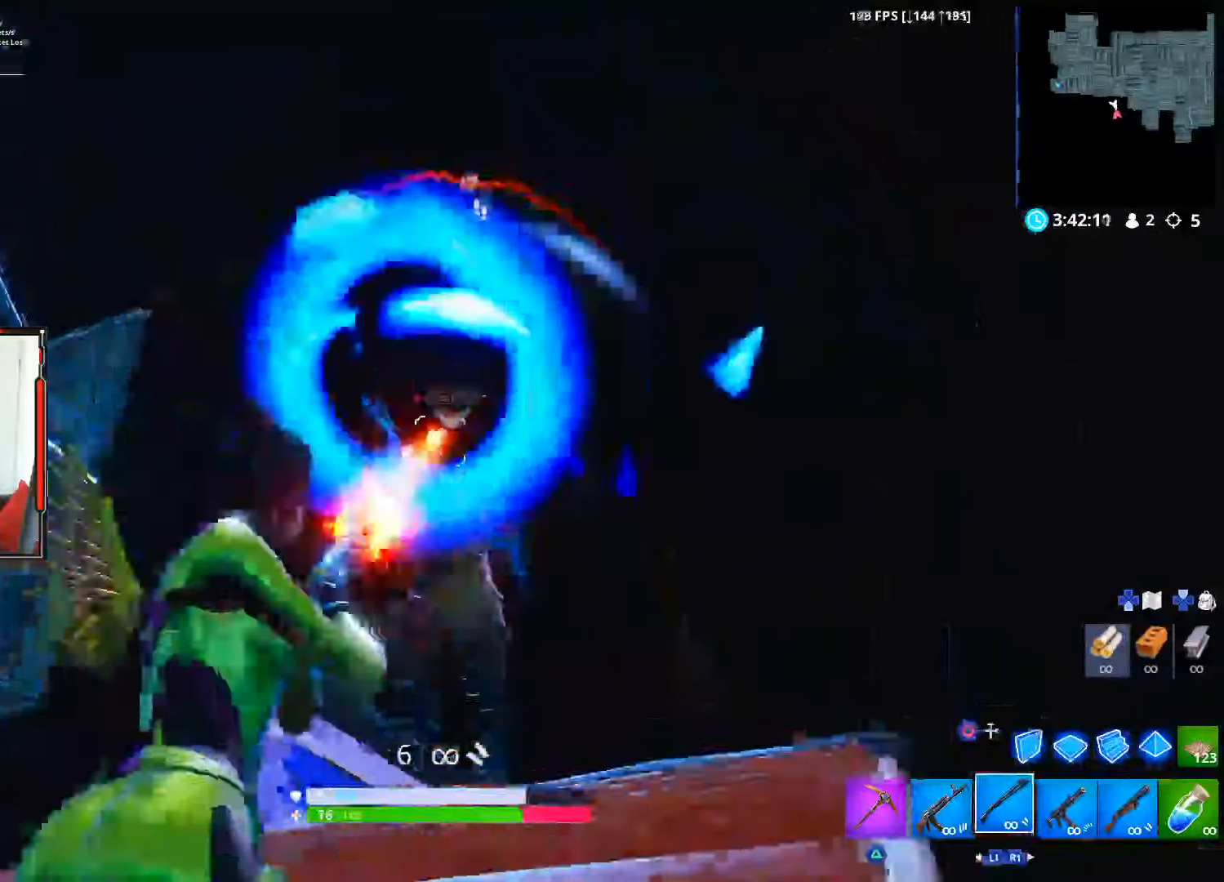
{"buttons": ["R1"], "left_stick": "up-left", "right_stick": "down-left", "events": [[116, "L2", "up"], [116, "right_stick", "up"], [216, "CIRCLE", "down"], [216, "R2", "up"], [216, "right_stick", "center"], [233, "left_stick", "left"], [266, "CIRCLE", "up"], [300, "R2", "down"], [366, "left_stick", "up-left"], [416, "R2", "up"], [416, "right_stick", "down-left"], [466, "R1", "down"]]}
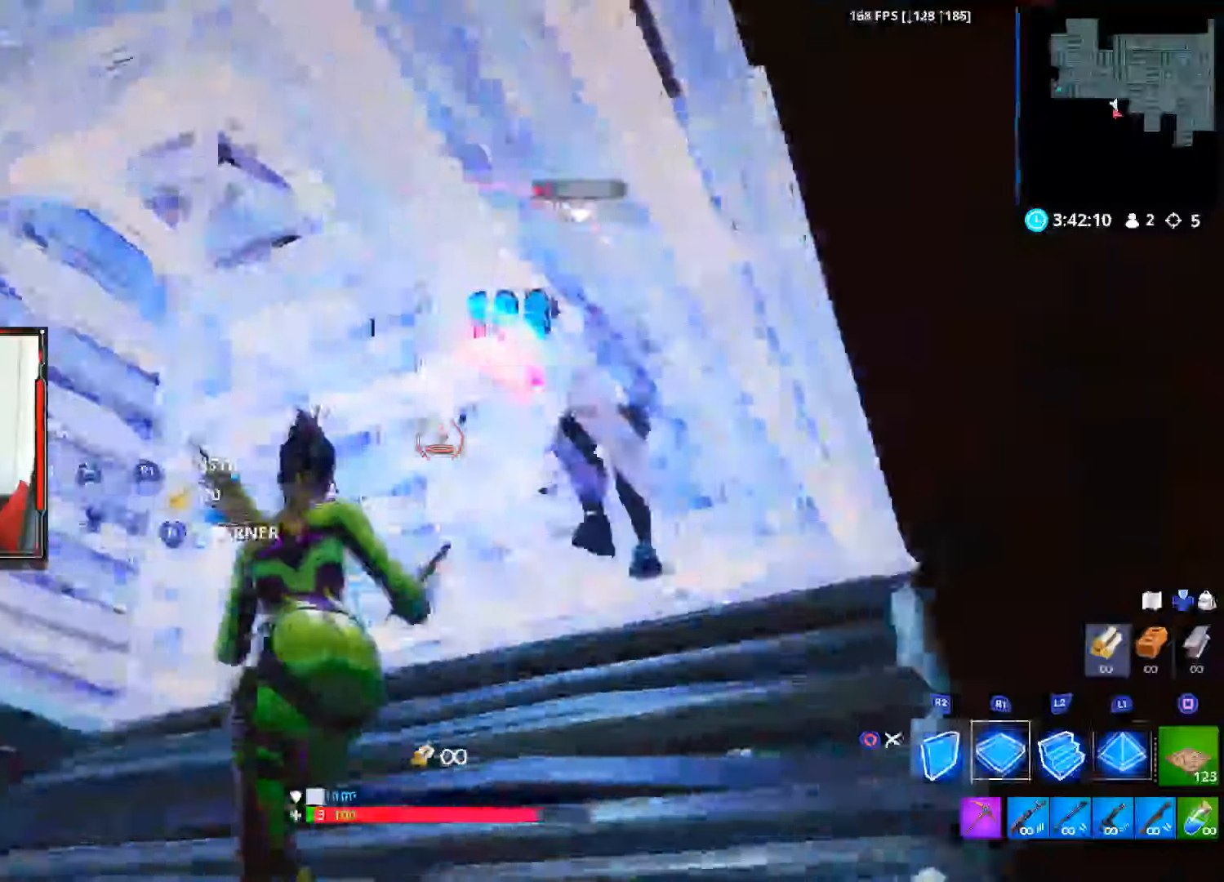
{"buttons": [], "left_stick": "left", "right_stick": "center", "events": [[16, "L1", "down"], [16, "right_stick", "center"], [66, "R1", "up"], [100, "L1", "up"], [116, "R1", "down"], [183, "L1", "down"], [250, "R1", "up"], [250, "left_stick", "left"], [283, "L1", "up"], [300, "CIRCLE", "down"], [383, "CIRCLE", "up"]]}
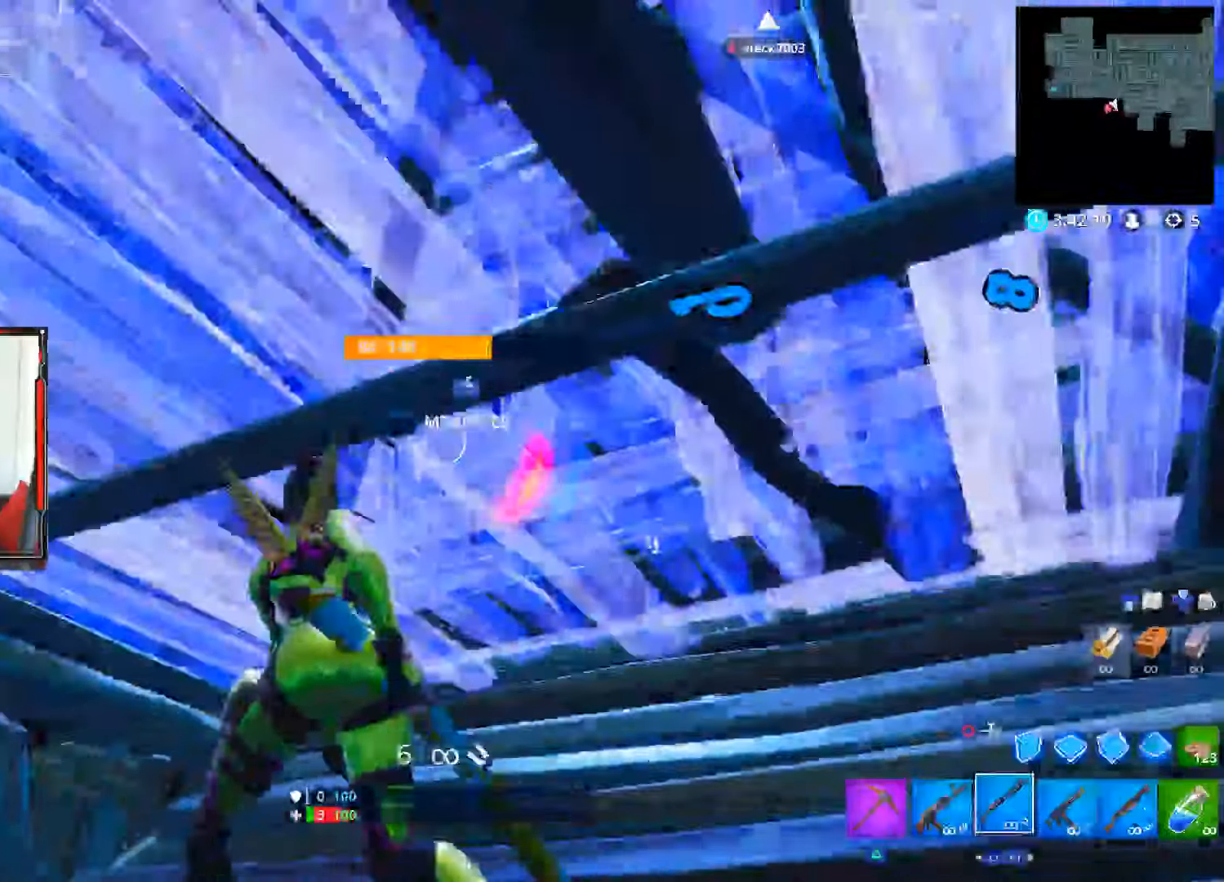
{"buttons": [], "left_stick": "up", "right_stick": "right", "events": [[50, "right_stick", "right"], [83, "left_stick", "down-left"], [283, "left_stick", "down-right"], [416, "CIRCLE", "down"], [416, "left_stick", "up-right"], [466, "CIRCLE", "up"], [483, "left_stick", "up"]]}
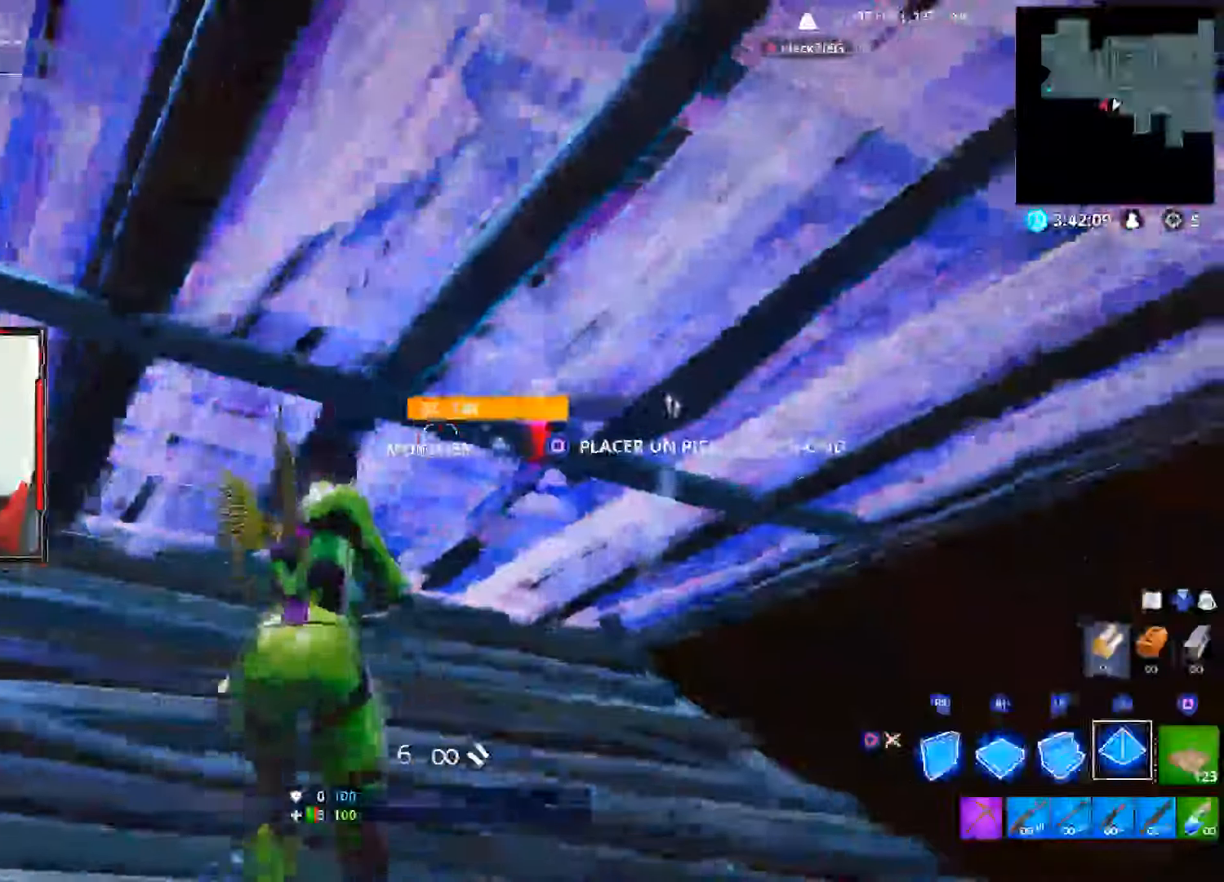
{"buttons": ["R2"], "left_stick": "left", "right_stick": "up-right", "events": [[66, "right_stick", "down-right"], [150, "R2", "down"], [150, "left_stick", "up-left"], [300, "right_stick", "right"], [433, "left_stick", "left"], [450, "right_stick", "up-right"]]}
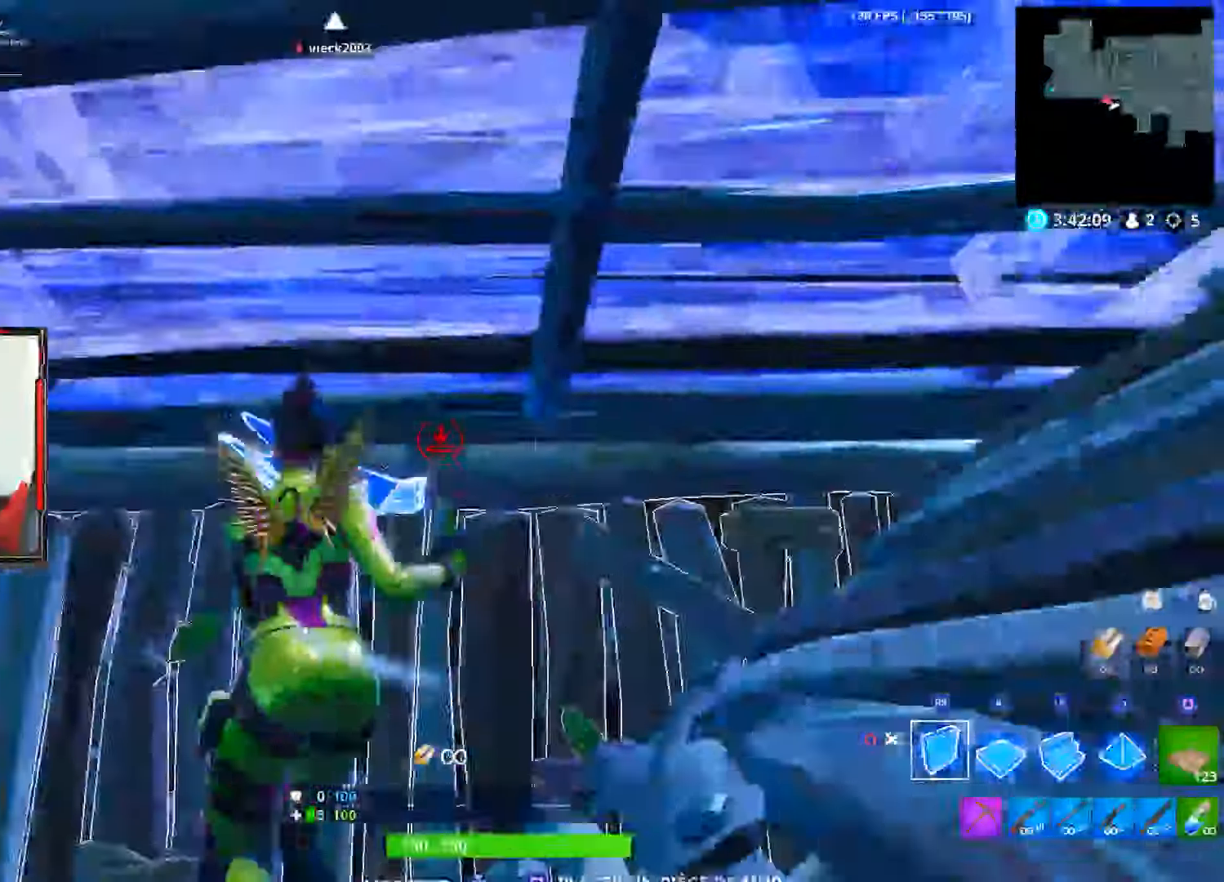
{"buttons": ["DPAD_RIGHT"], "left_stick": "center", "right_stick": "up-right", "events": [[33, "right_stick", "center"], [100, "CIRCLE", "down"], [150, "R2", "up"], [200, "CIRCLE", "up"], [233, "left_stick", "center"], [367, "DPAD_RIGHT", "down"], [383, "right_stick", "up-right"]]}
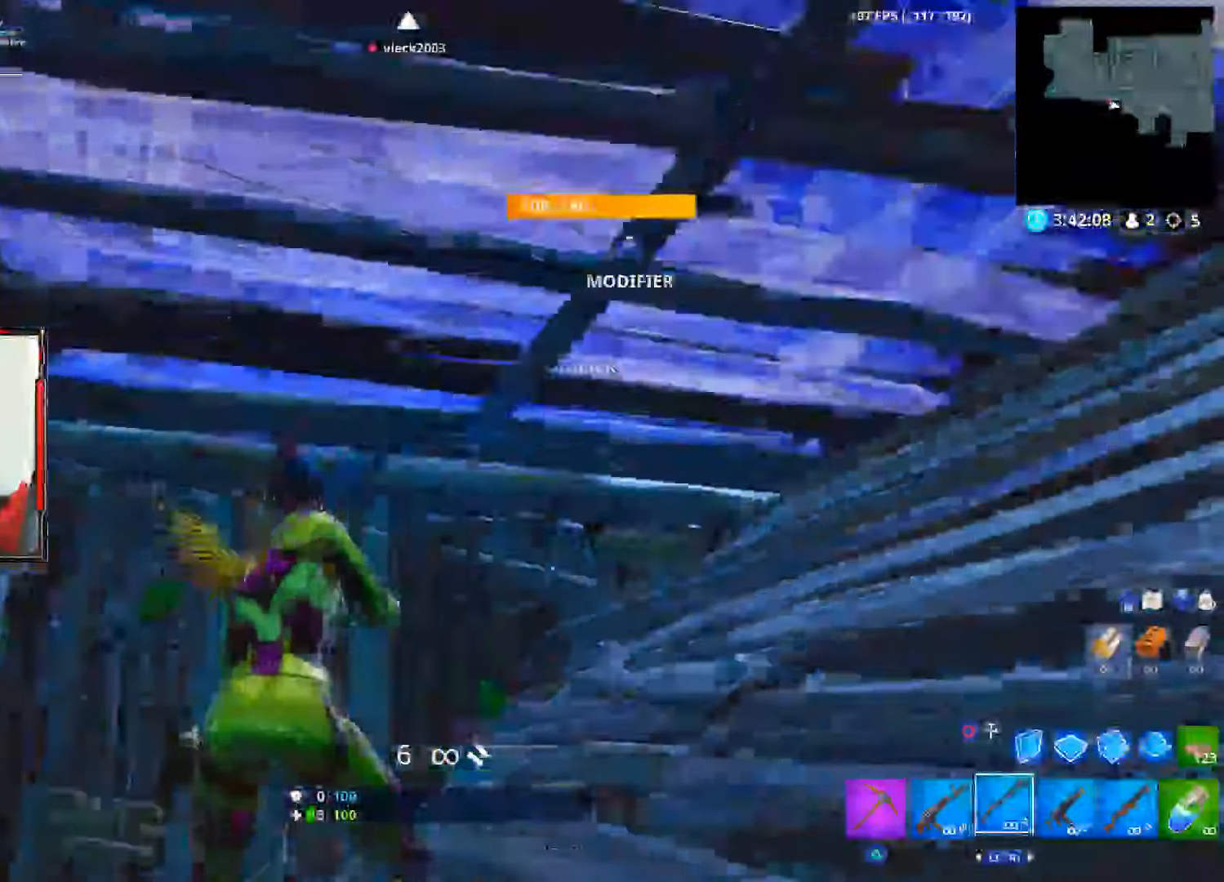
{"buttons": [], "left_stick": "center", "right_stick": "right", "events": [[200, "DPAD_RIGHT", "up"], [250, "right_stick", "center"], [467, "right_stick", "right"]]}
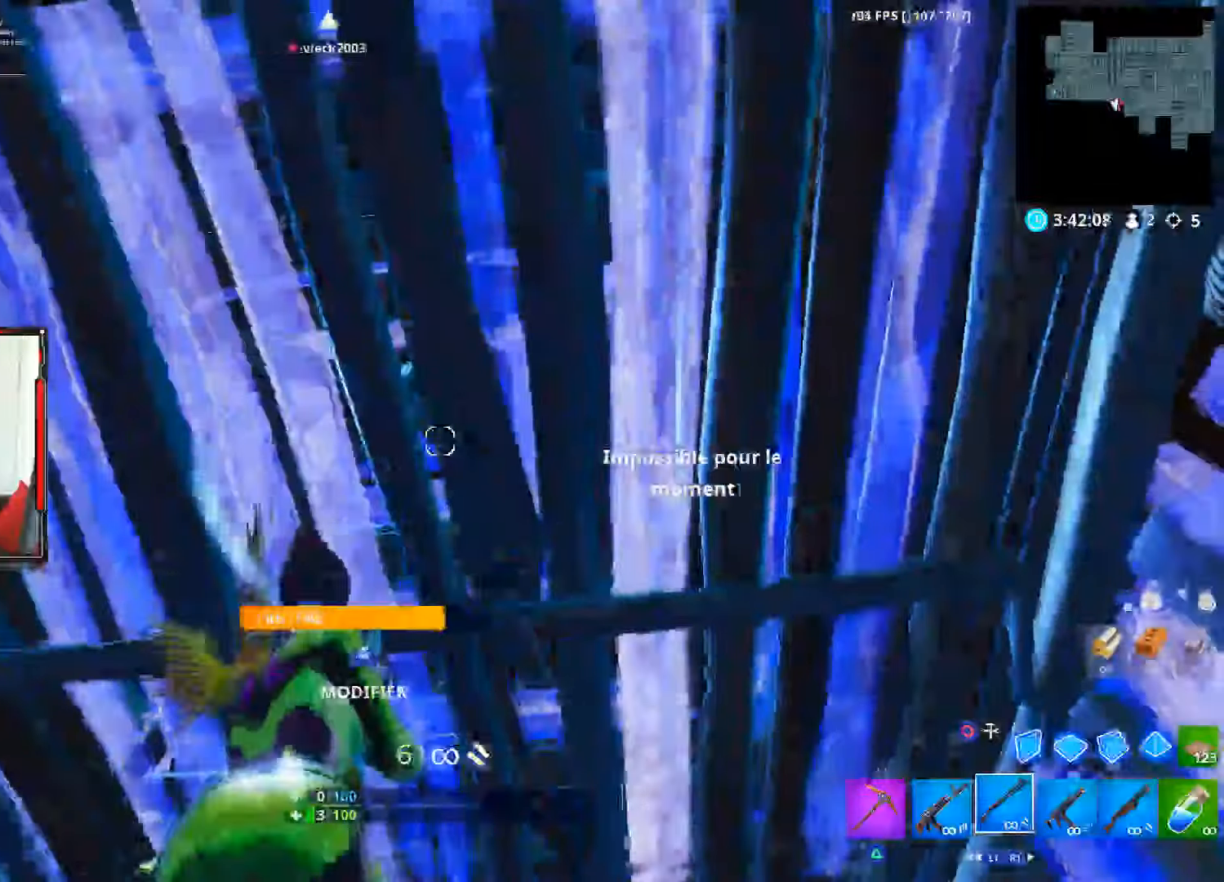
{"buttons": ["DPAD_RIGHT"], "left_stick": "center", "right_stick": "right", "events": [[200, "DPAD_RIGHT", "down"]]}
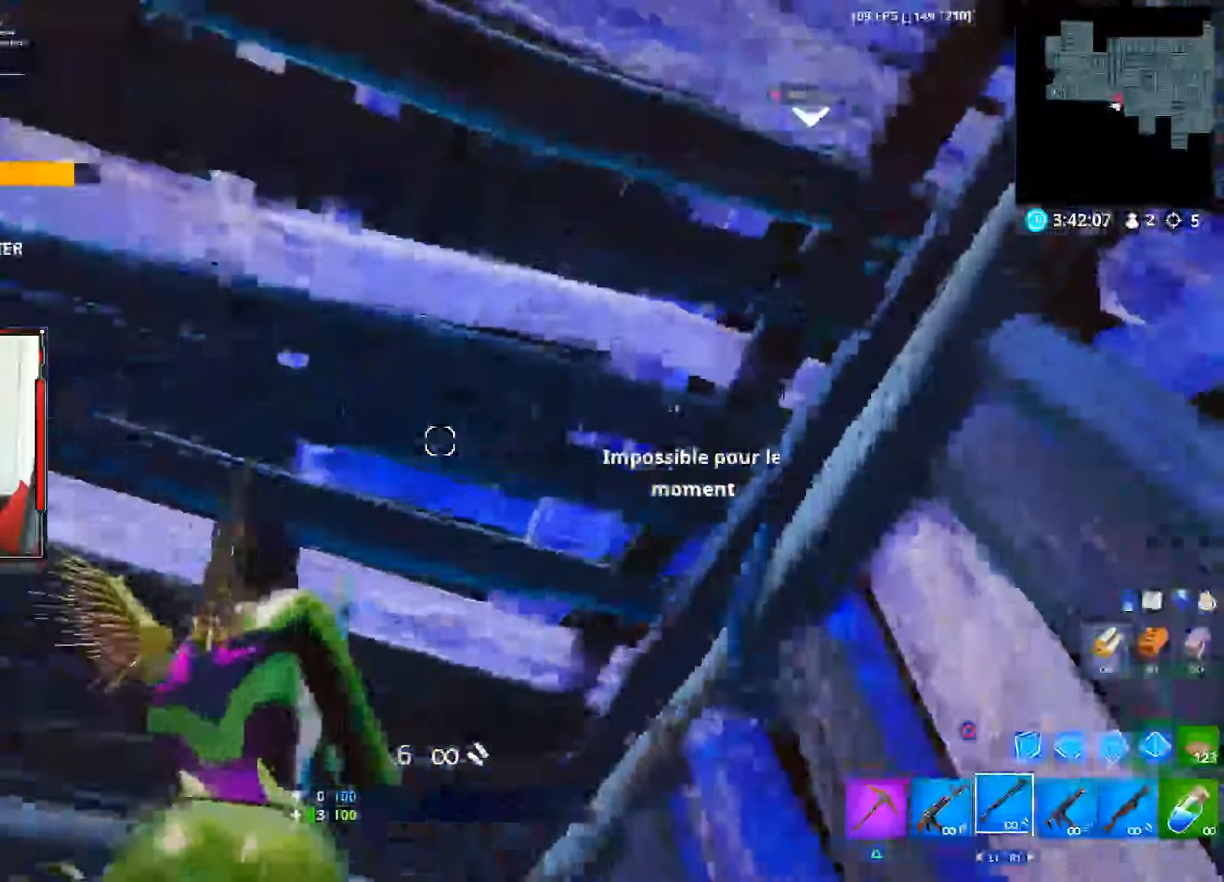
{"buttons": [], "left_stick": "center", "right_stick": "down-right", "events": [[67, "DPAD_RIGHT", "up"], [200, "right_stick", "down-right"]]}
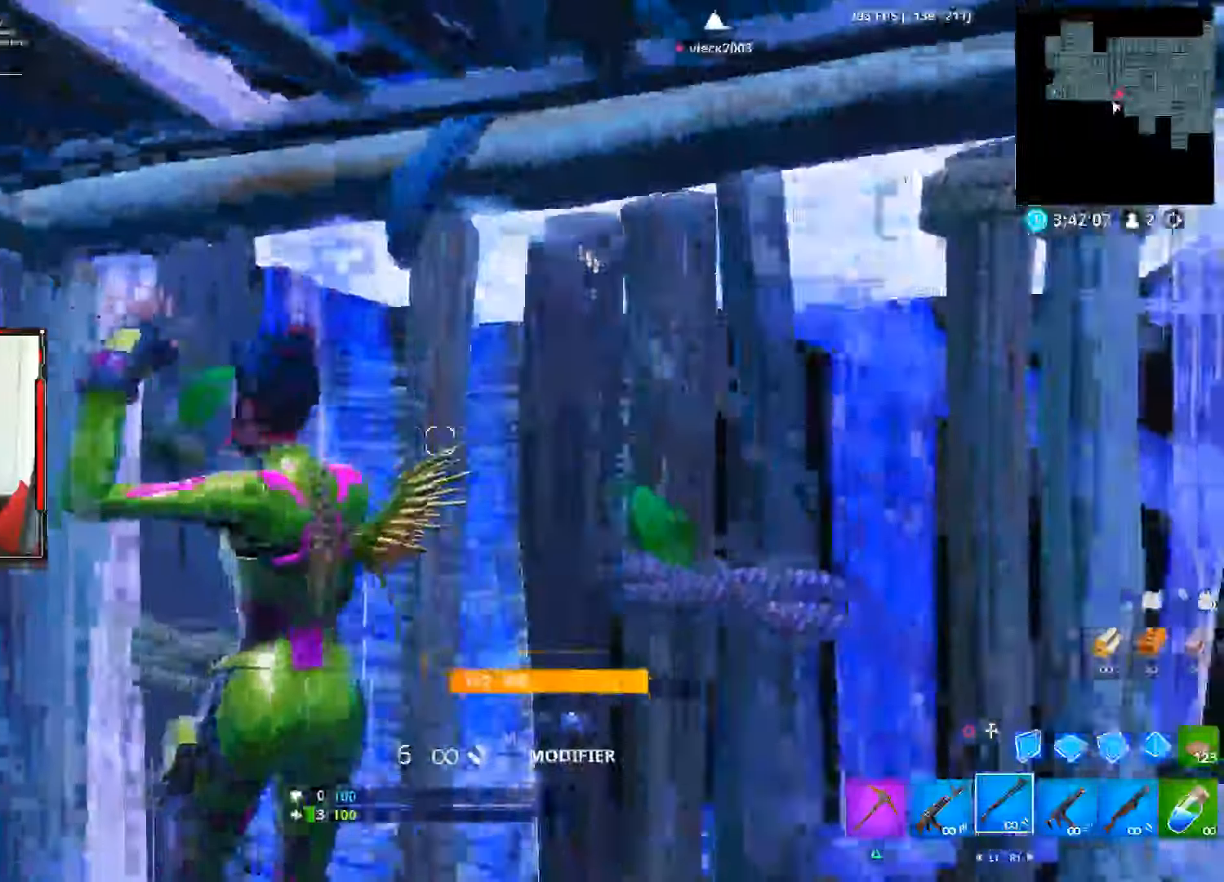
{"buttons": [], "left_stick": "center", "right_stick": "center", "events": [[83, "right_stick", "center"]]}
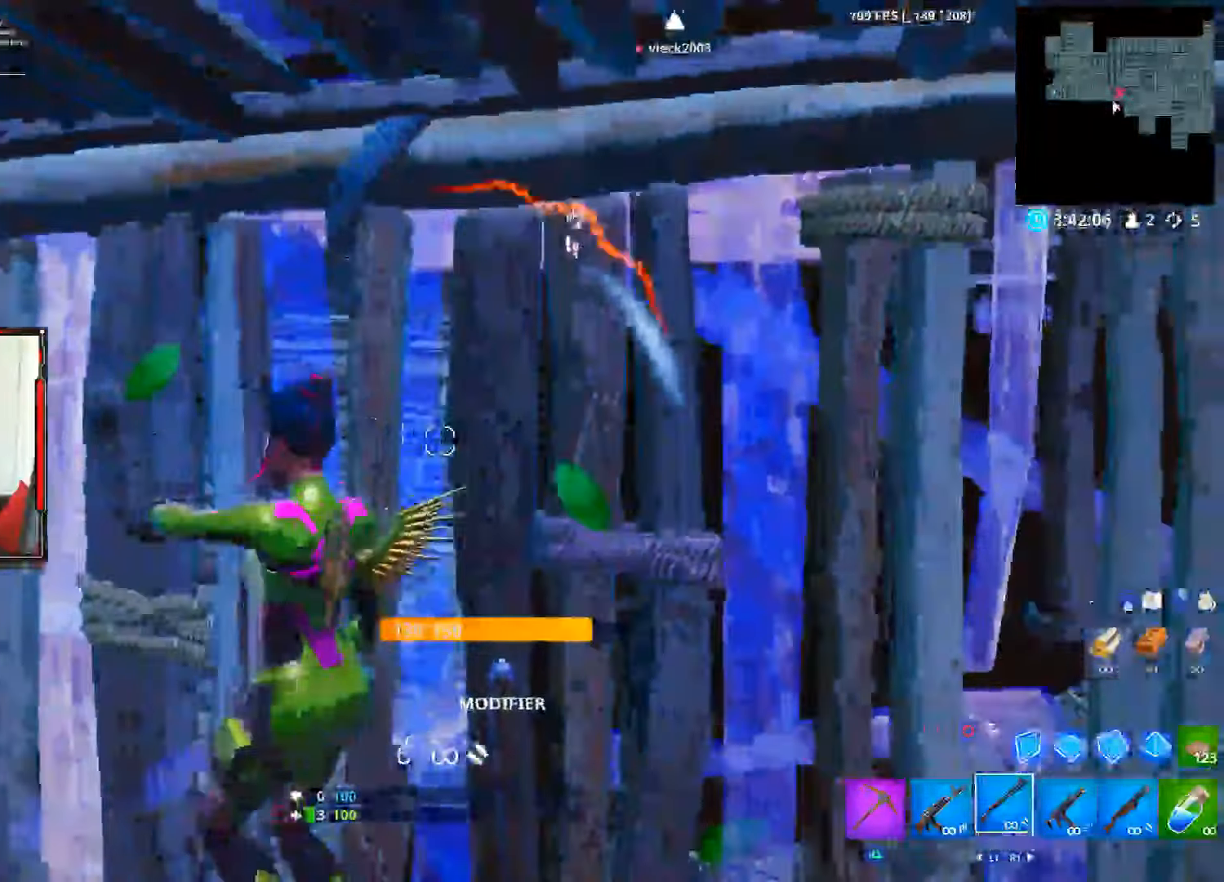
{"buttons": [], "left_stick": "center", "right_stick": "center", "events": [[50, "right_stick", "up-right"], [183, "right_stick", "center"]]}
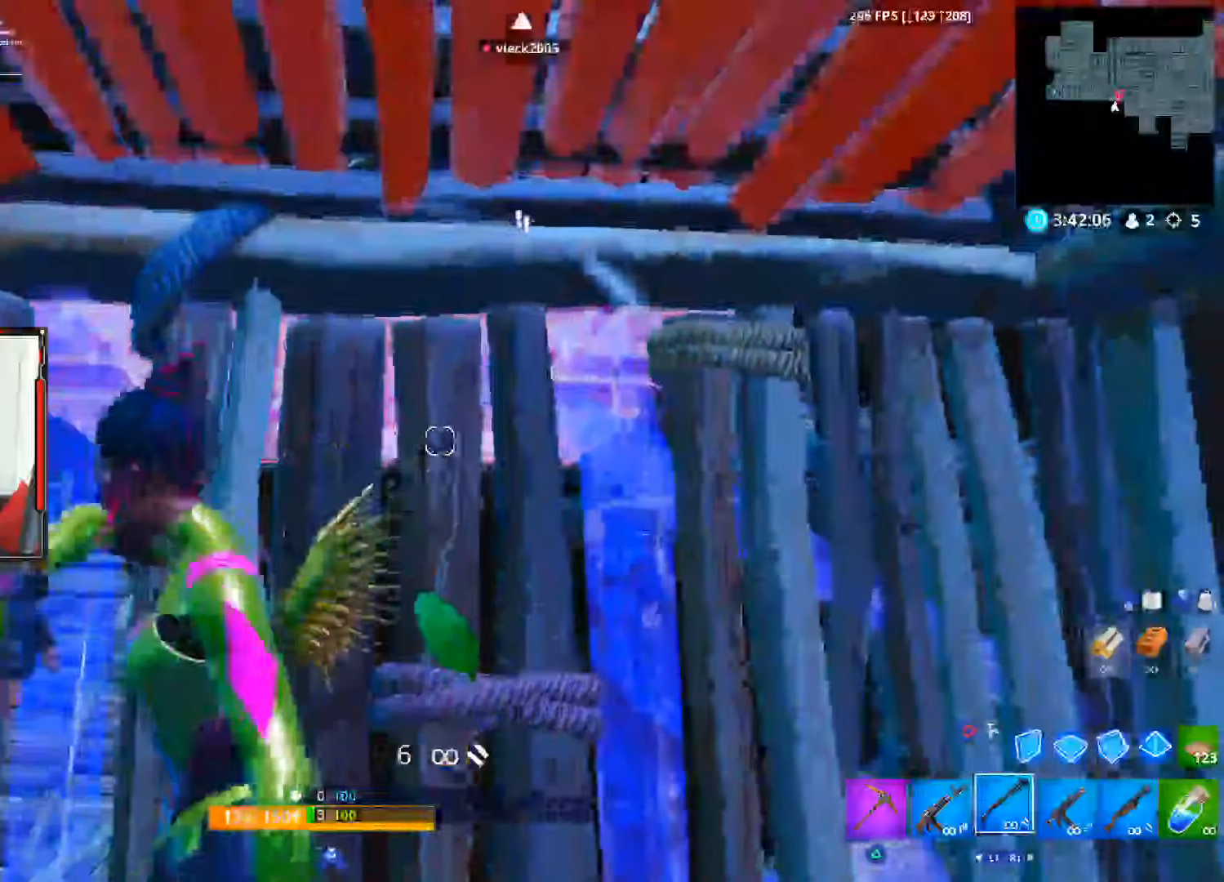
{"buttons": [], "left_stick": "down", "right_stick": "center", "events": [[17, "right_stick", "up"], [283, "right_stick", "center"], [450, "left_stick", "down"]]}
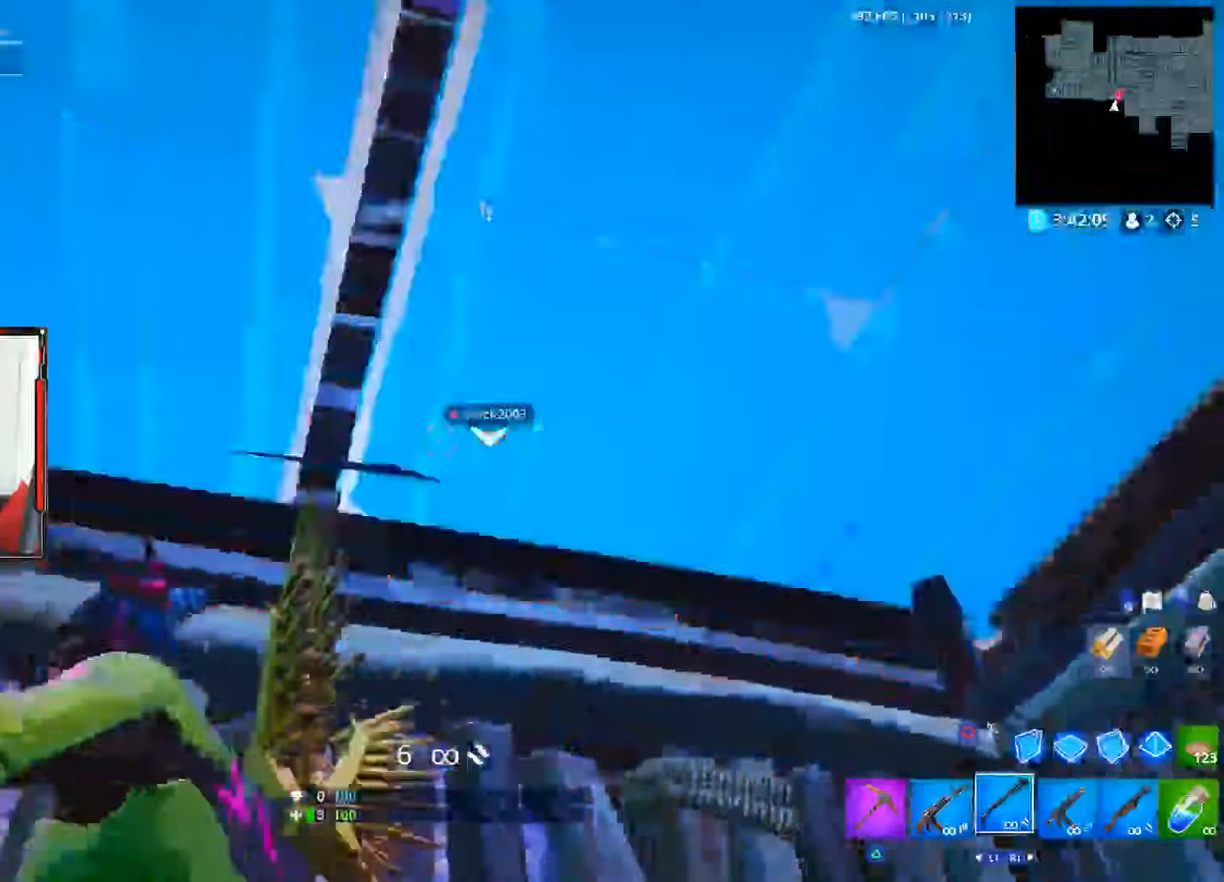
{"buttons": [], "left_stick": "up", "right_stick": "center", "events": [[17, "left_stick", "center"], [33, "R2", "down"], [50, "SQUARE", "down"], [100, "CIRCLE", "down"], [117, "SQUARE", "up"], [167, "CIRCLE", "up"], [167, "R2", "up"], [183, "left_stick", "up-right"], [300, "R2", "down"], [317, "SQUARE", "down"], [383, "CIRCLE", "down"], [383, "SQUARE", "up"], [383, "left_stick", "up"], [433, "CIRCLE", "up"], [450, "R2", "up"]]}
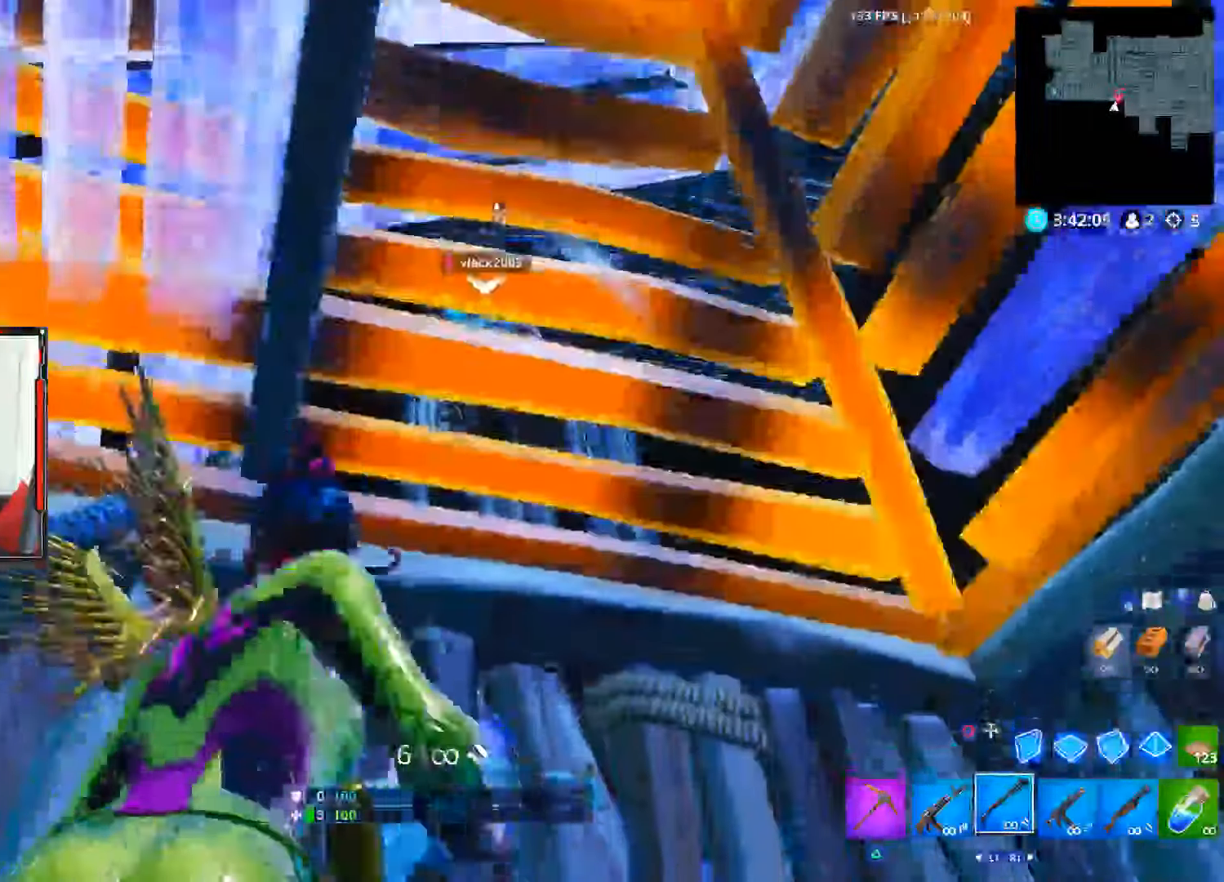
{"buttons": ["L2", "R2"], "left_stick": "down", "right_stick": "up-right", "events": [[50, "left_stick", "center"], [167, "left_stick", "down"], [383, "right_stick", "up-right"], [417, "L2", "down"], [467, "R2", "down"]]}
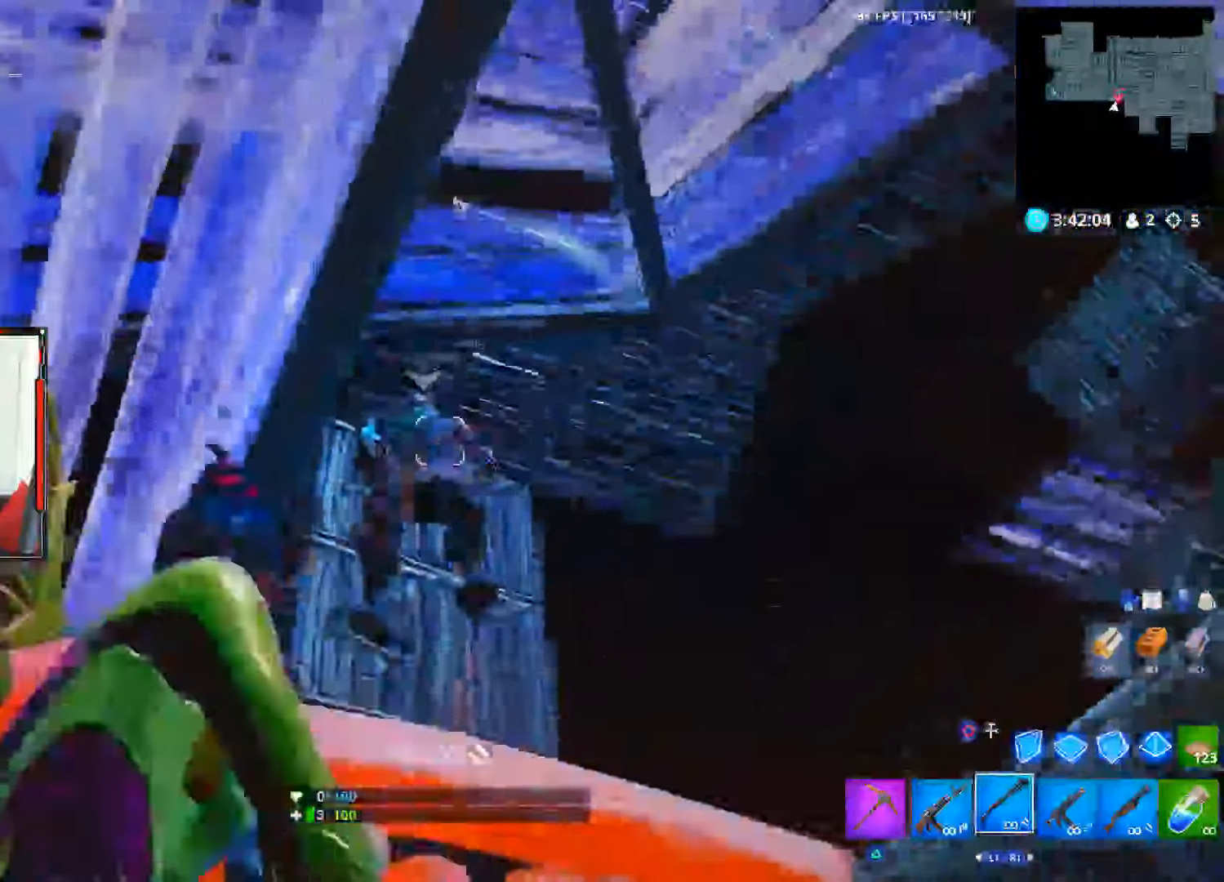
{"buttons": [], "left_stick": "up", "right_stick": "down-right", "events": [[17, "R3", "down"], [17, "right_stick", "down-left"], [50, "L2", "up"], [50, "left_stick", "center"], [100, "R2", "up"], [117, "R3", "up"], [133, "left_stick", "up-left"], [433, "left_stick", "up"], [433, "right_stick", "down-right"]]}
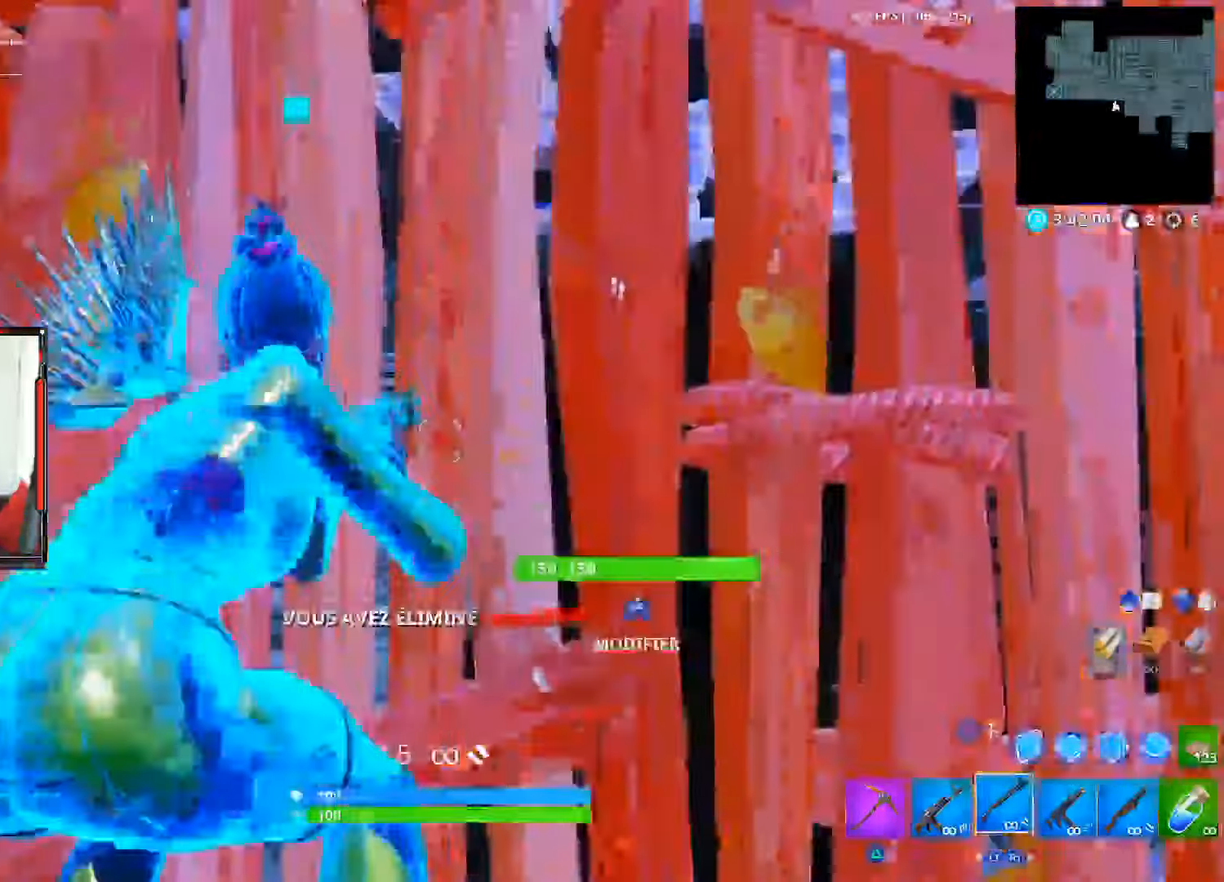
{"buttons": [], "left_stick": "center", "right_stick": "center", "events": [[17, "right_stick", "center"], [83, "SQUARE", "down"], [133, "SQUARE", "up"], [217, "SQUARE", "down"], [317, "SQUARE", "up"], [334, "left_stick", "center"], [384, "SQUARE", "down"], [484, "SQUARE", "up"]]}
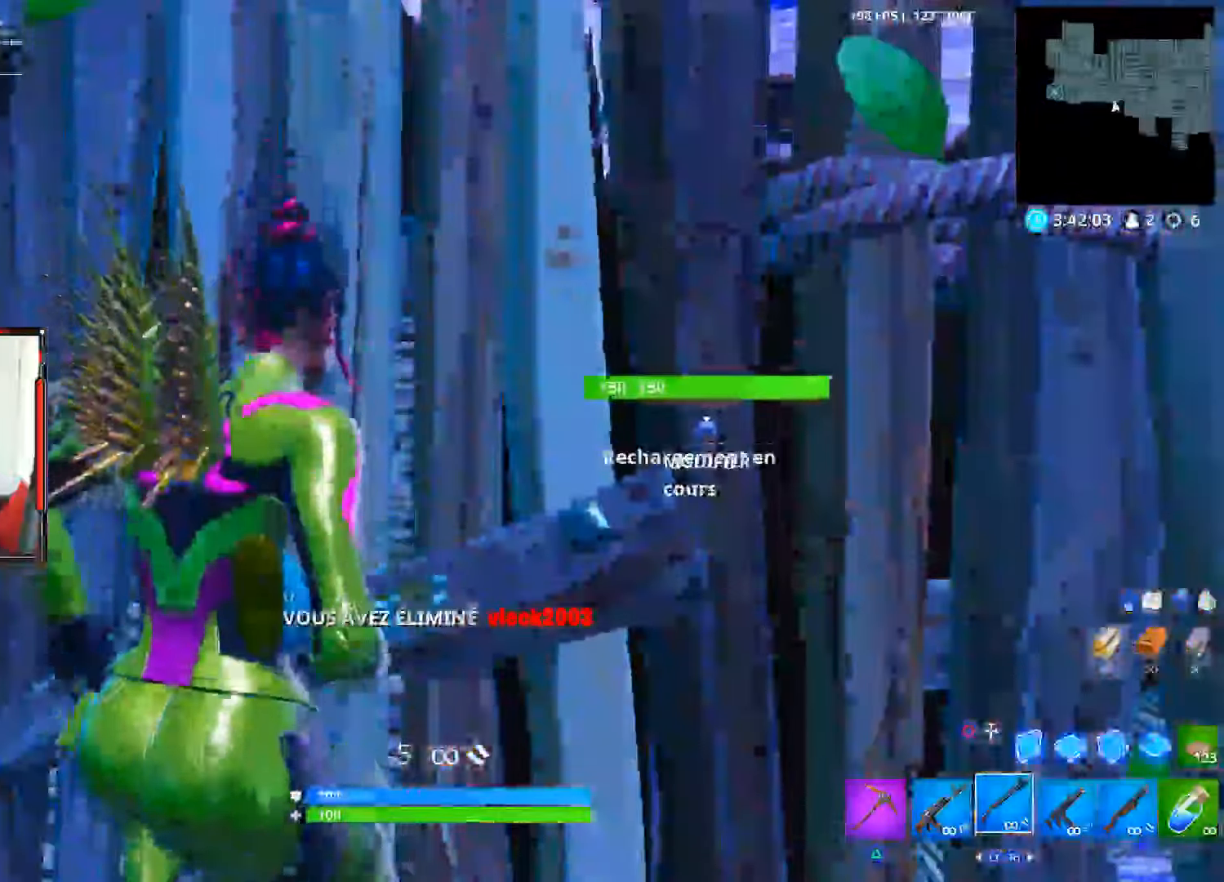
{"buttons": [], "left_stick": "center", "right_stick": "center", "events": [[17, "SQUARE", "down"], [84, "SQUARE", "up"], [200, "SQUARE", "down"], [317, "SQUARE", "up"]]}
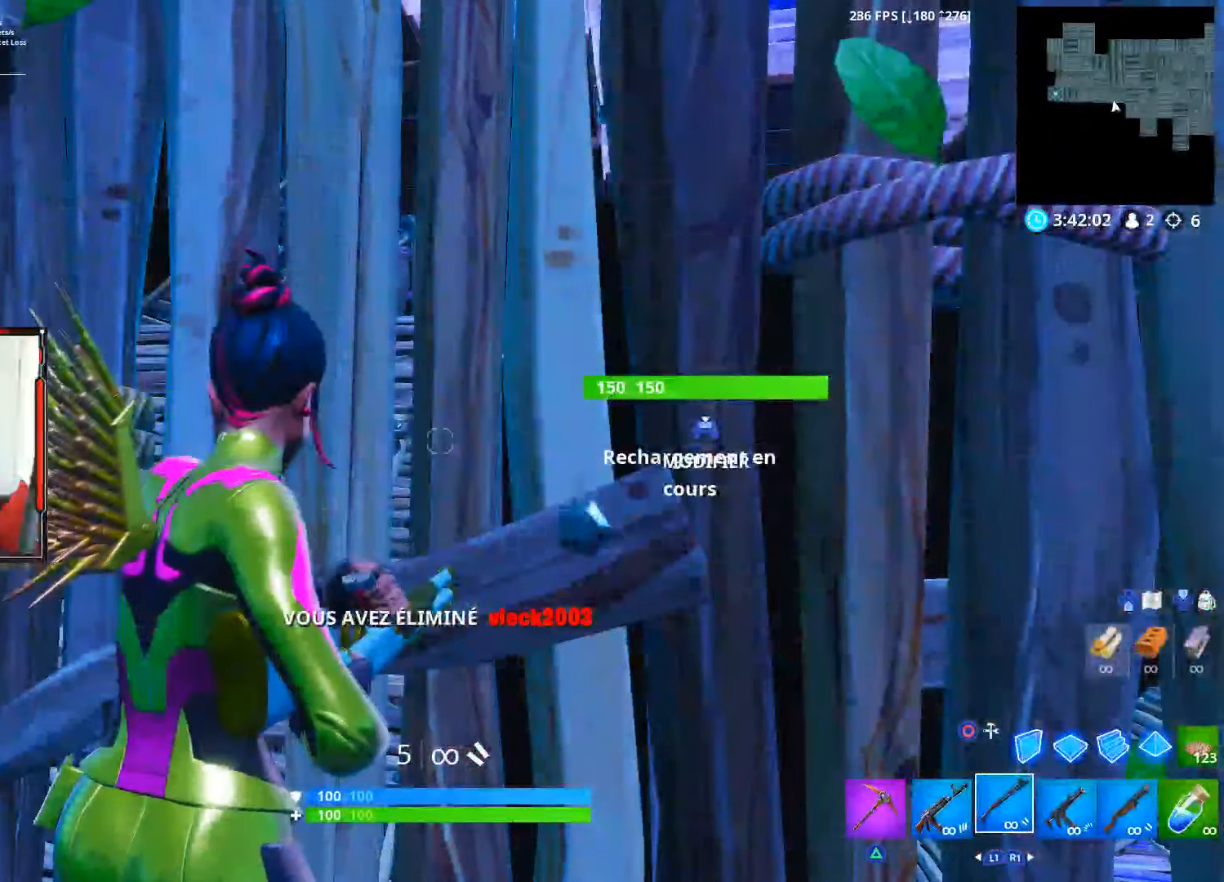
{"buttons": [], "left_stick": "center", "right_stick": "center", "events": [[134, "R3", "down"], [250, "R3", "up"], [300, "right_stick", "down"], [500, "right_stick", "center"]]}
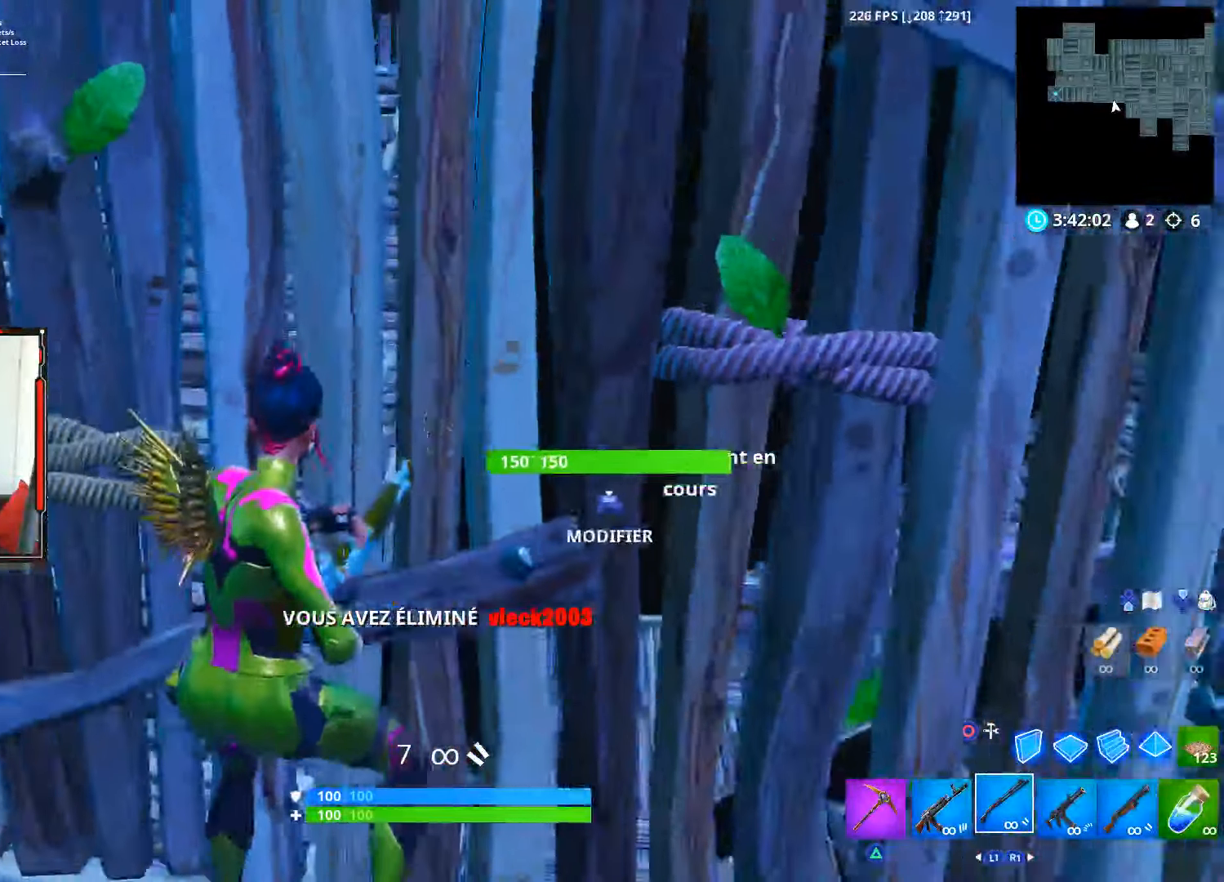
{"buttons": [], "left_stick": "center", "right_stick": "down", "events": [[217, "right_stick", "down"]]}
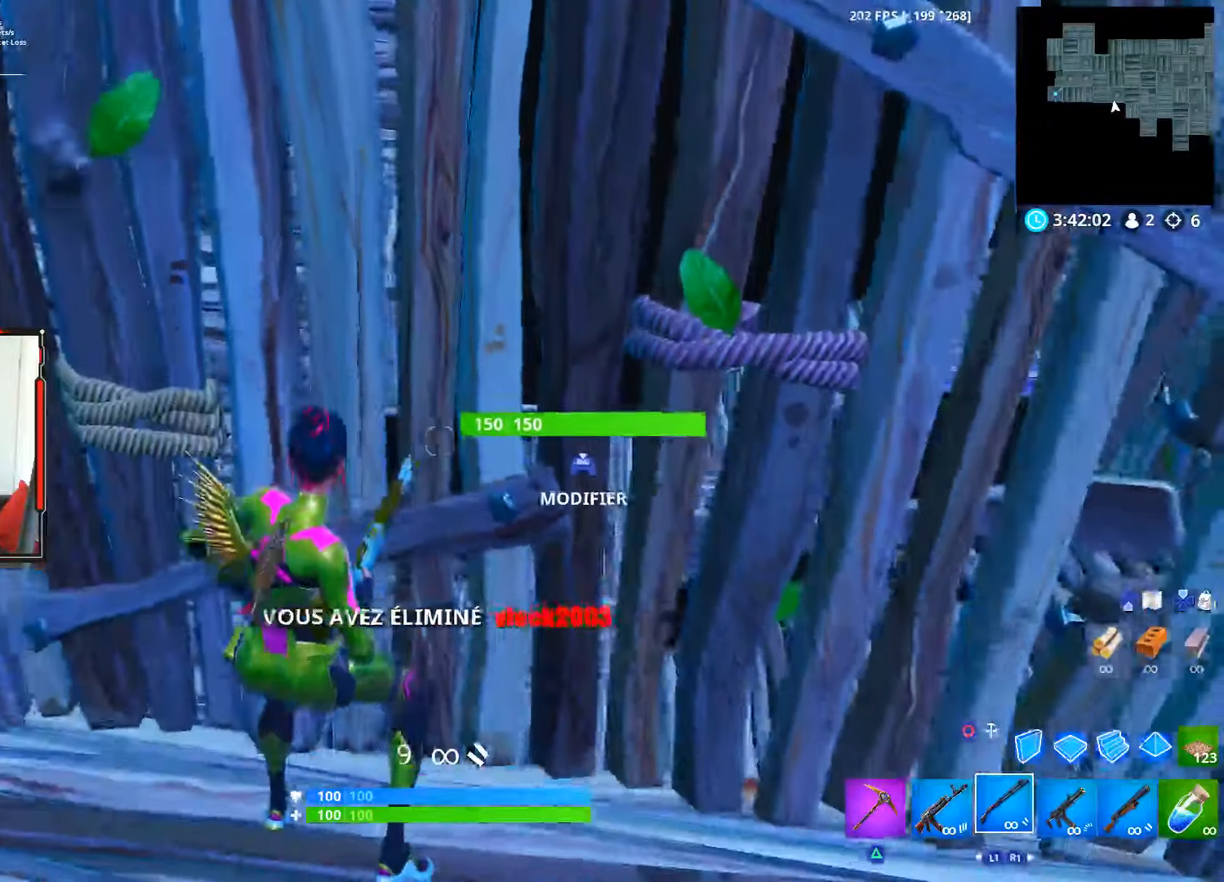
{"buttons": [], "left_stick": "up", "right_stick": "up-left", "events": [[134, "left_stick", "down-left"], [184, "right_stick", "center"], [217, "left_stick", "down-right"], [467, "right_stick", "up-left"], [484, "left_stick", "up"]]}
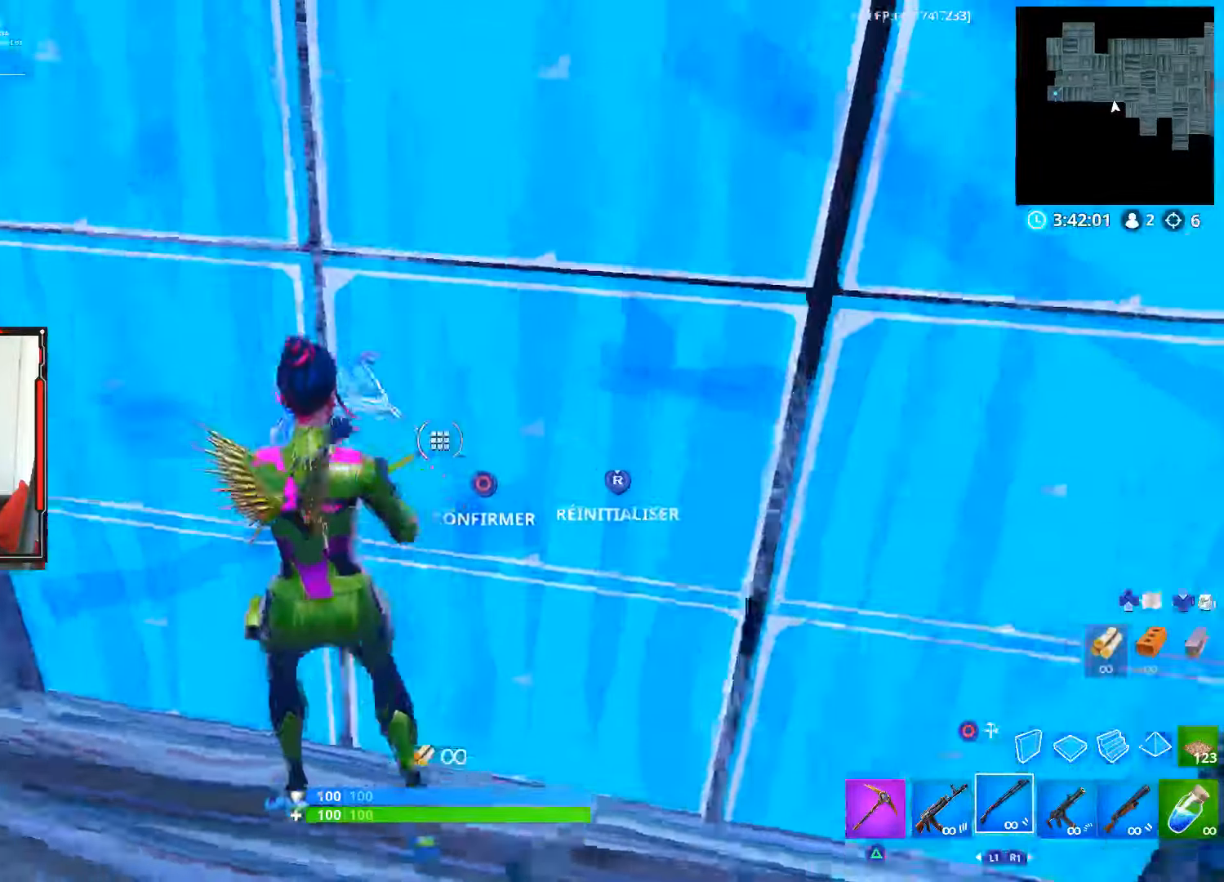
{"buttons": ["CIRCLE"], "left_stick": "up", "right_stick": "center", "events": [[84, "R2", "down"], [84, "right_stick", "down-left"], [150, "right_stick", "down-right"], [200, "right_stick", "center"], [217, "left_stick", "up-left"], [284, "CIRCLE", "down"], [300, "R2", "up"], [350, "CIRCLE", "up"], [434, "CIRCLE", "down"], [450, "left_stick", "up"]]}
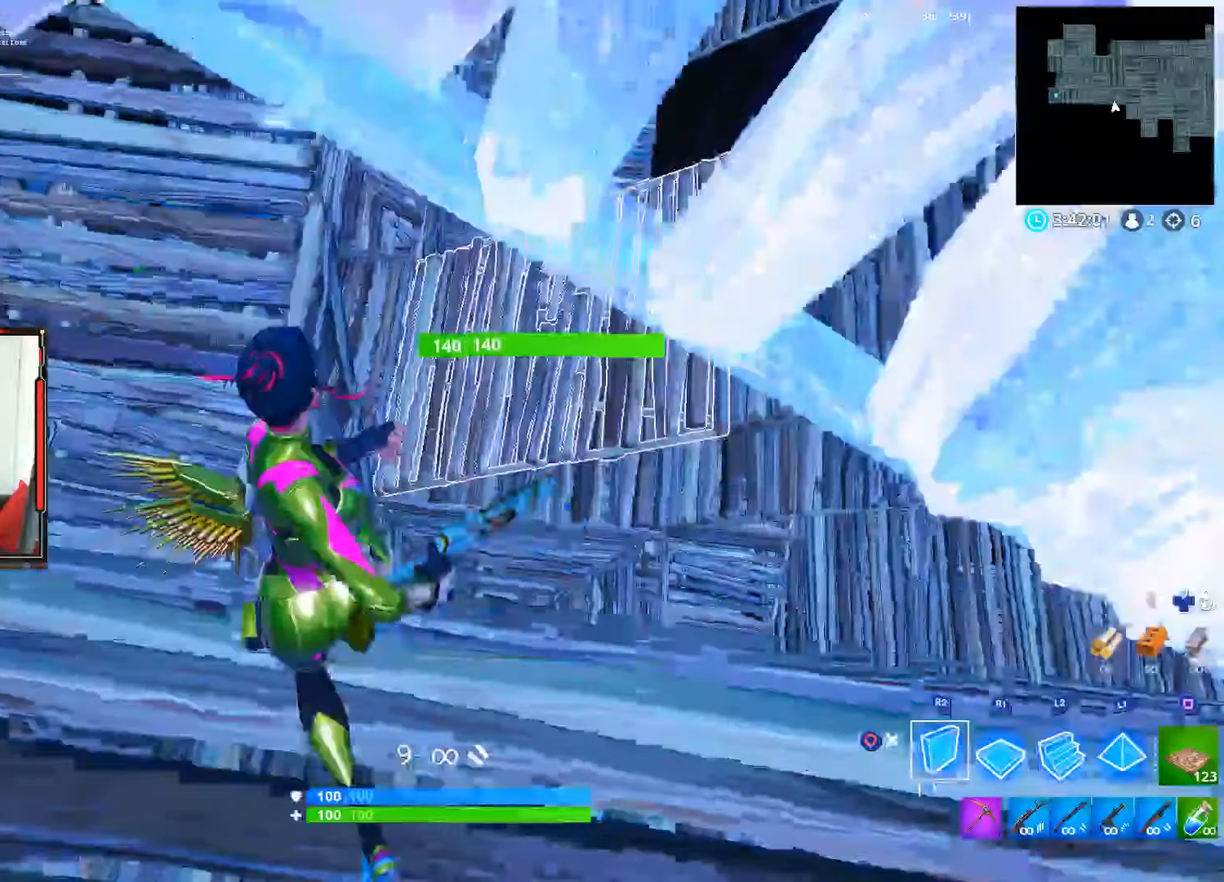
{"buttons": [], "left_stick": "up", "right_stick": "center", "events": [[67, "CIRCLE", "up"], [67, "L2", "down"], [100, "R1", "down"], [200, "L2", "up"], [284, "CIRCLE", "down"], [284, "R1", "up"], [450, "CIRCLE", "up"]]}
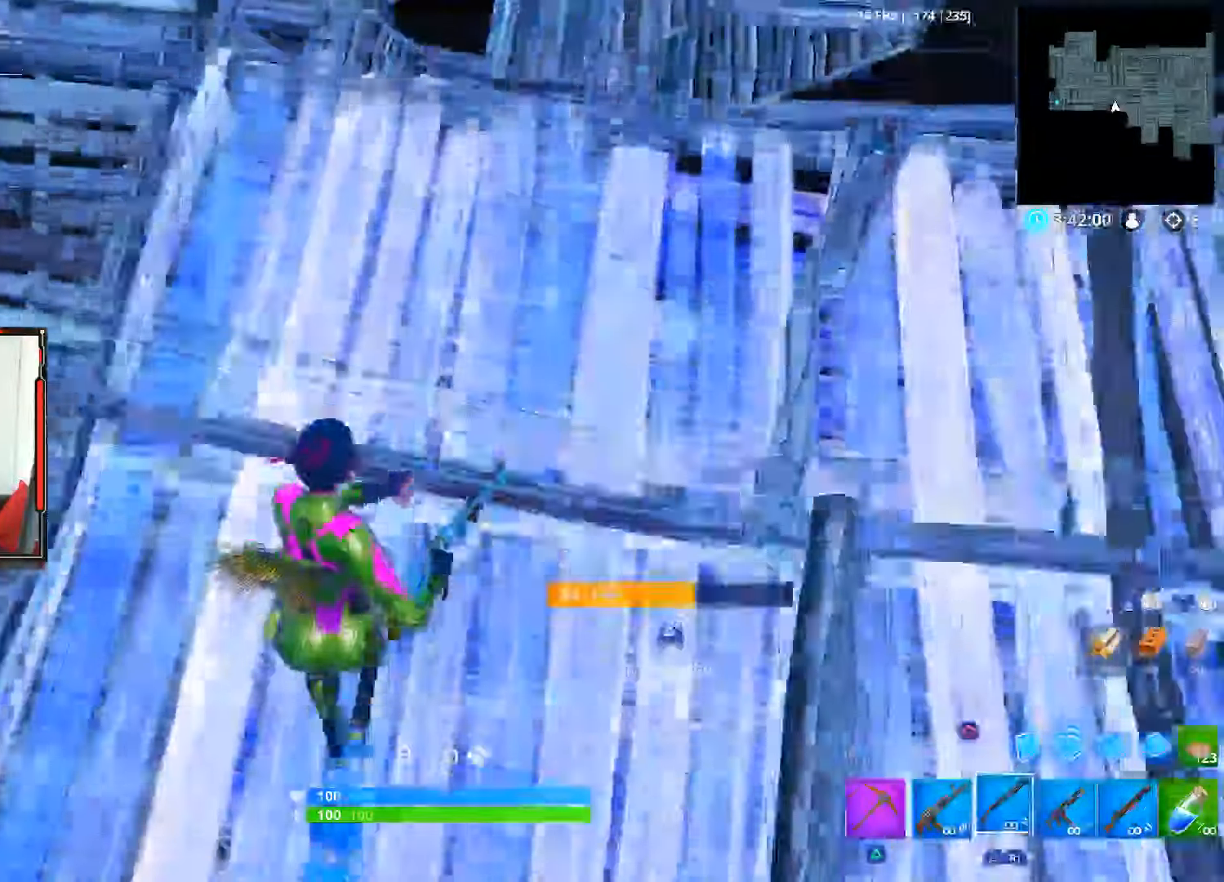
{"buttons": [], "left_stick": "up", "right_stick": "center", "events": []}
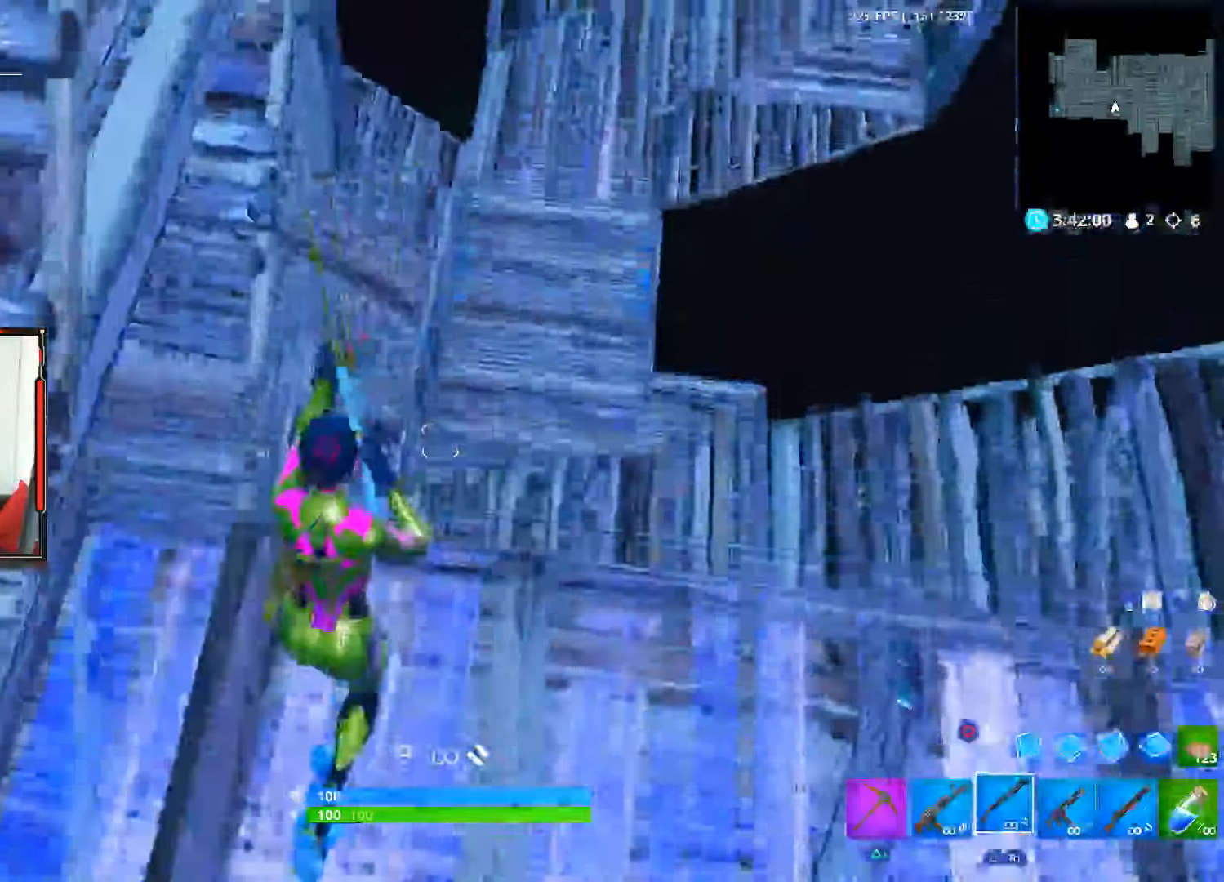
{"buttons": ["L2", "R2"], "left_stick": "up", "right_stick": "center", "events": [[50, "CIRCLE", "down"], [117, "CIRCLE", "up"], [167, "L2", "down"], [267, "R1", "down"], [384, "R2", "down"], [484, "R1", "up"]]}
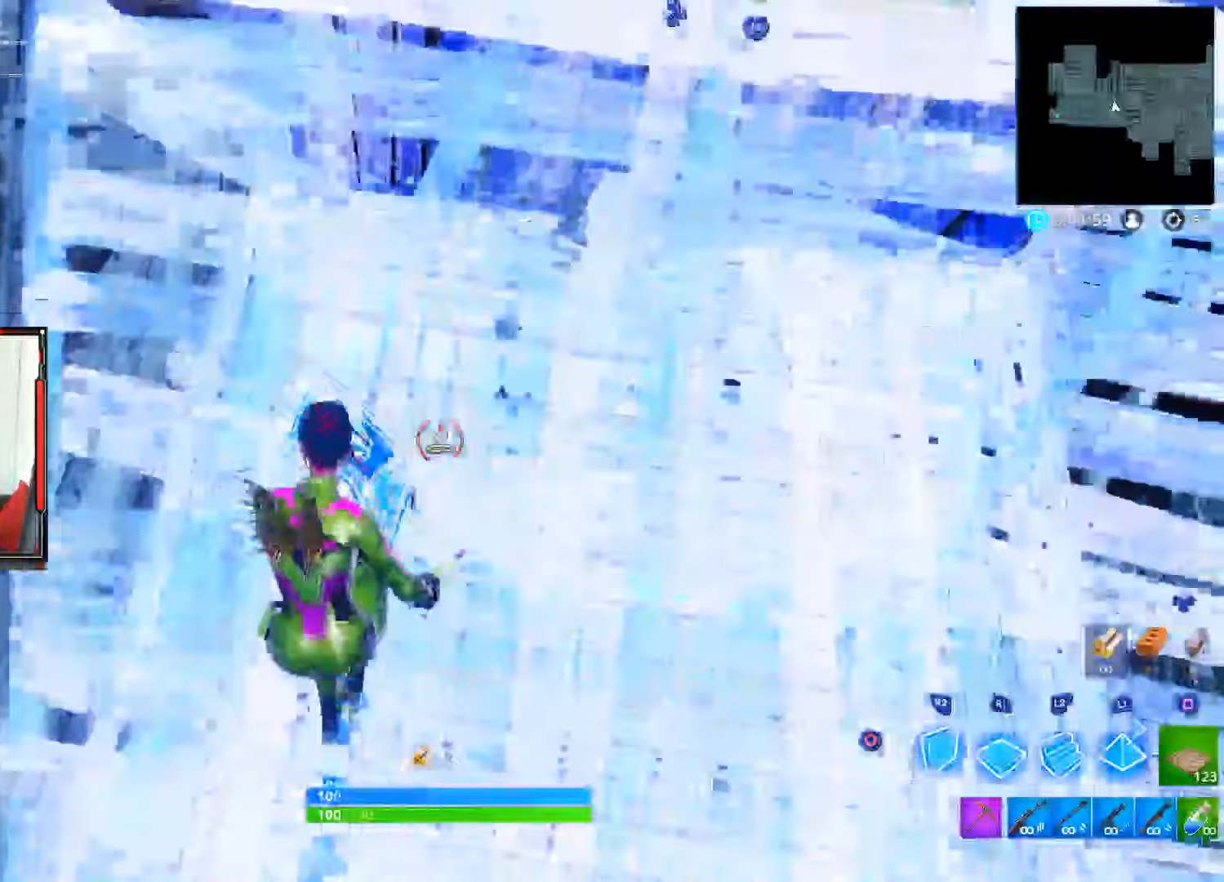
{"buttons": [], "left_stick": "up", "right_stick": "center", "events": [[34, "R2", "up"], [50, "L2", "up"]]}
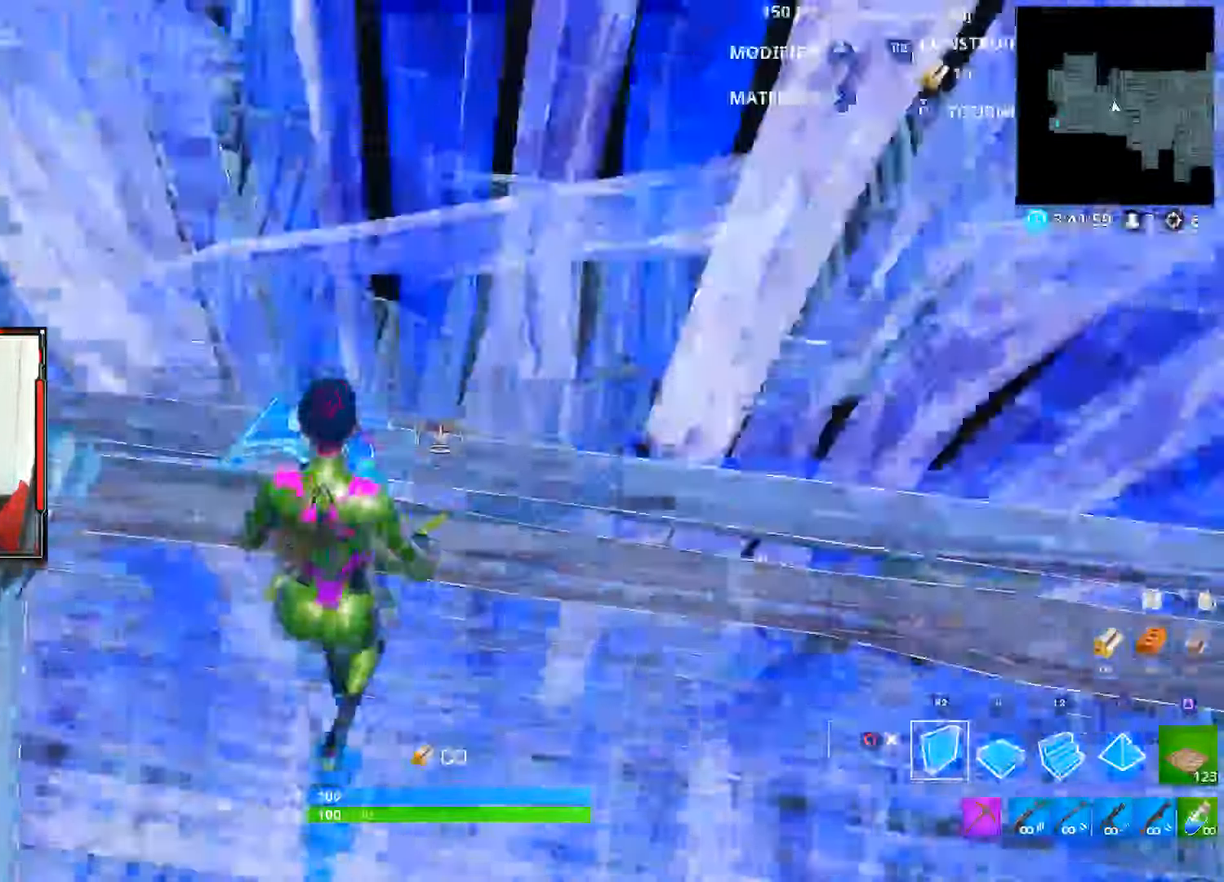
{"buttons": ["L2"], "left_stick": "up", "right_stick": "center", "events": [[134, "L2", "down"], [167, "R1", "down"], [267, "L2", "up"], [284, "R2", "down"], [333, "R1", "up"], [416, "L2", "down"], [483, "R2", "up"]]}
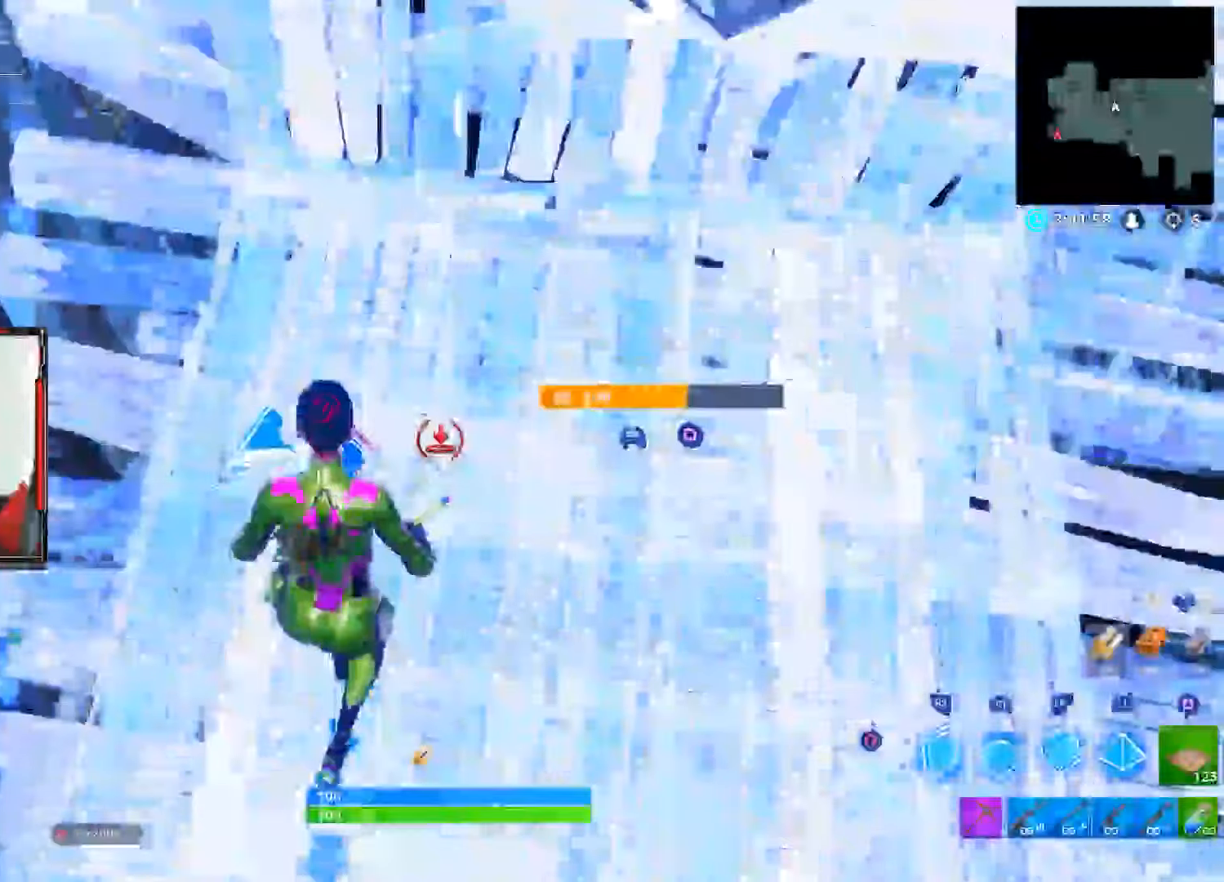
{"buttons": [], "left_stick": "up", "right_stick": "center", "events": [[33, "L2", "up"]]}
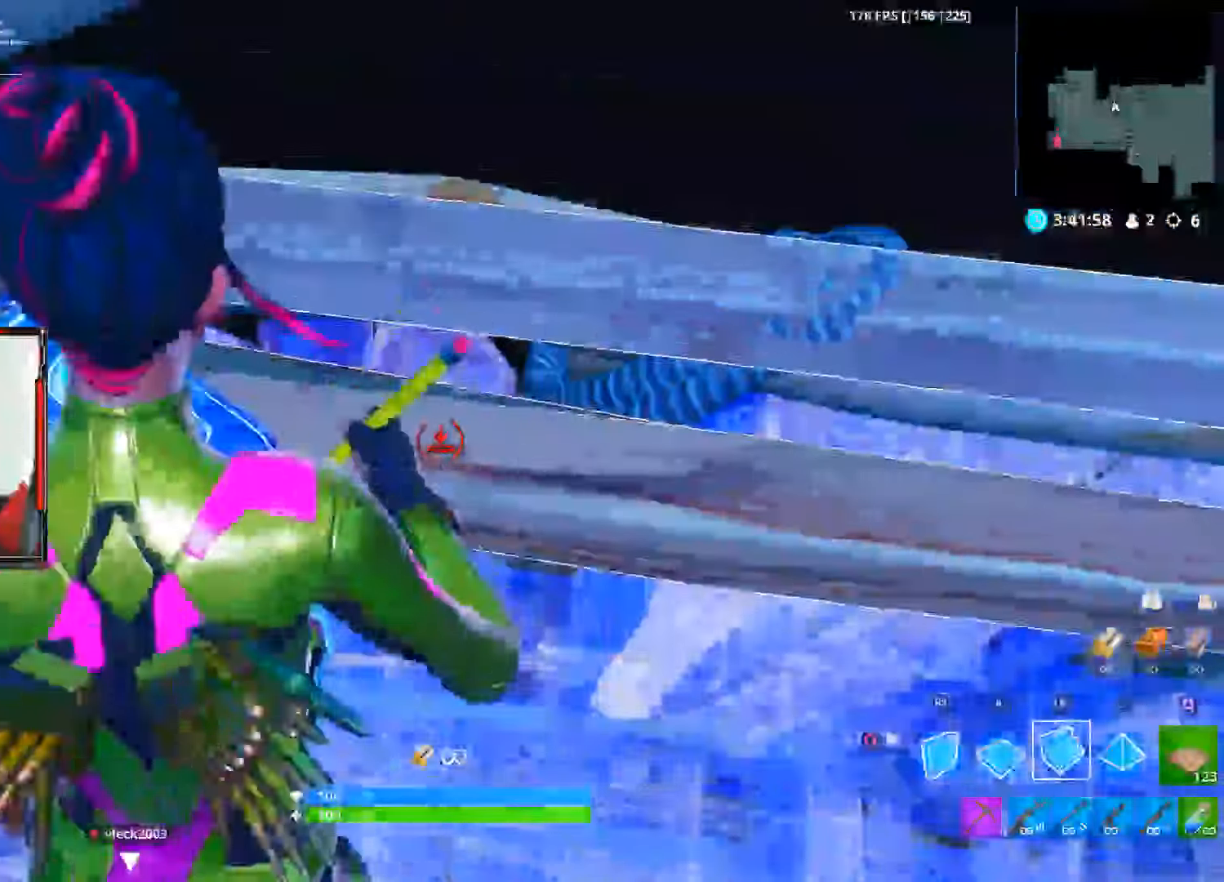
{"buttons": [], "left_stick": "center", "right_stick": "center", "events": [[100, "L2", "down"], [183, "L2", "up"], [183, "right_stick", "up"], [266, "left_stick", "center"], [433, "right_stick", "center"]]}
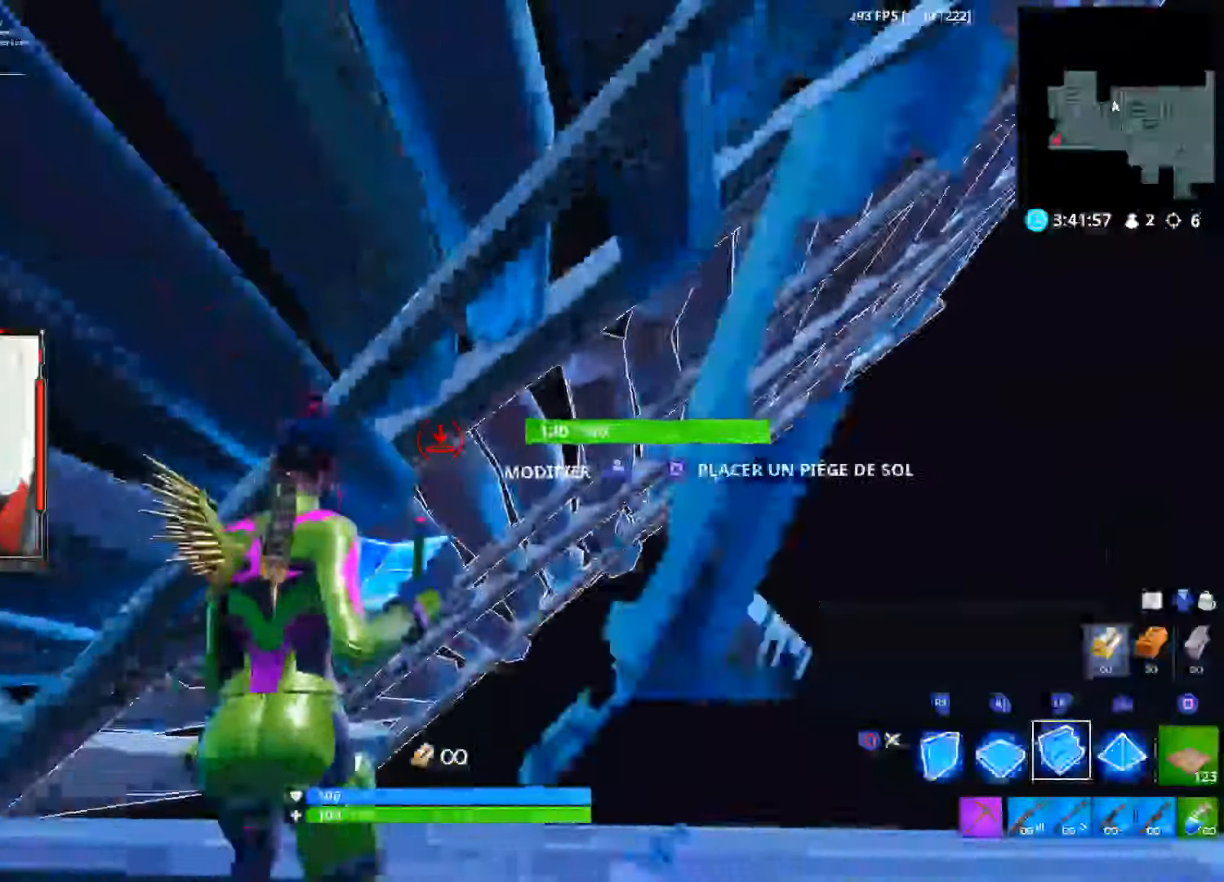
{"buttons": [], "left_stick": "center", "right_stick": "center", "events": [[50, "CIRCLE", "down"], [133, "CIRCLE", "up"]]}